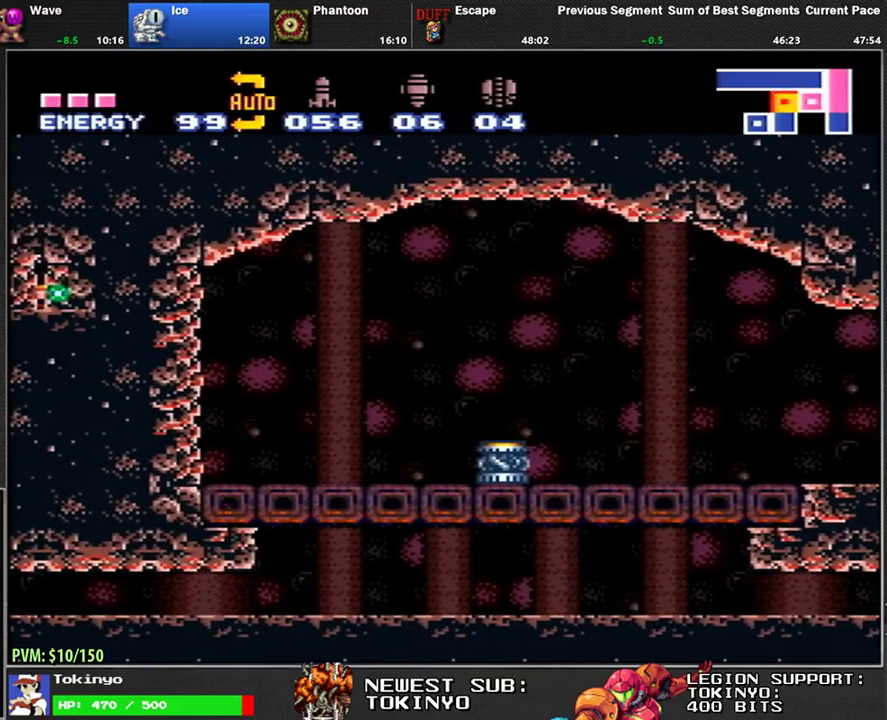
Gameplay with a controller (Nintendo layout); each line is a JSON object with the inputs held at the frame after it. "events" lists button and stick changes between this image and that frame as [ms after this image, input, new state], when the widget could be followed in between. Not read: B L3 R3.
{"buttons": ["L1", "DPAD_LEFT"], "events": []}
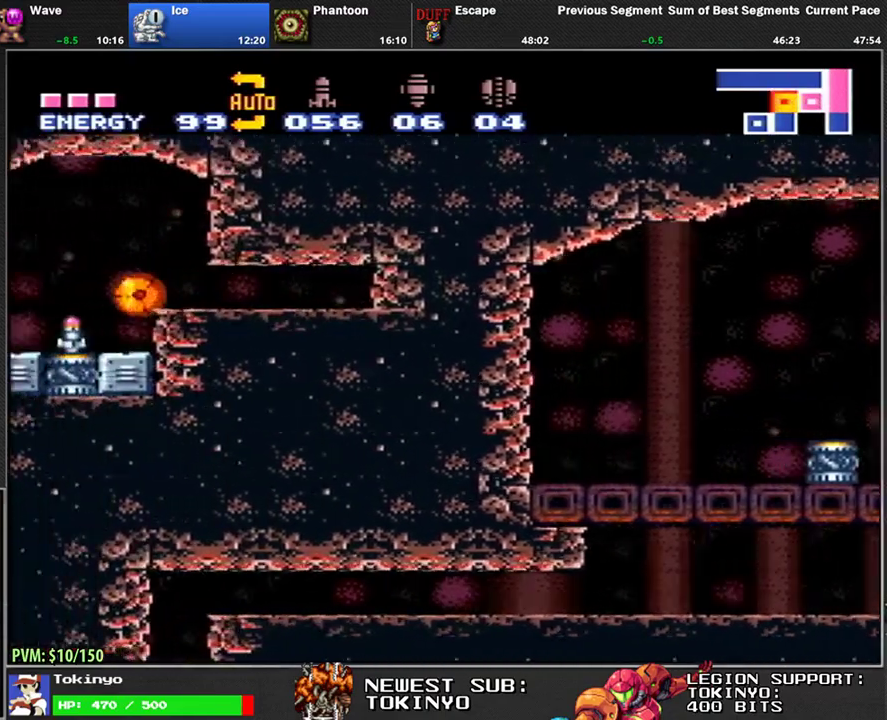
{"buttons": ["L1", "DPAD_LEFT"], "events": []}
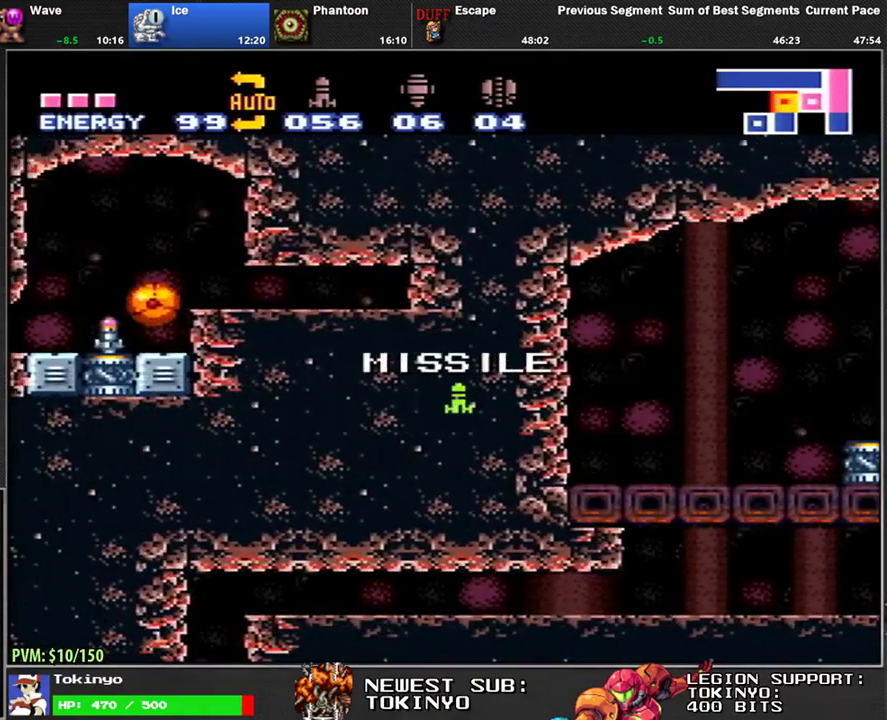
{"buttons": ["L1", "DPAD_LEFT"], "events": []}
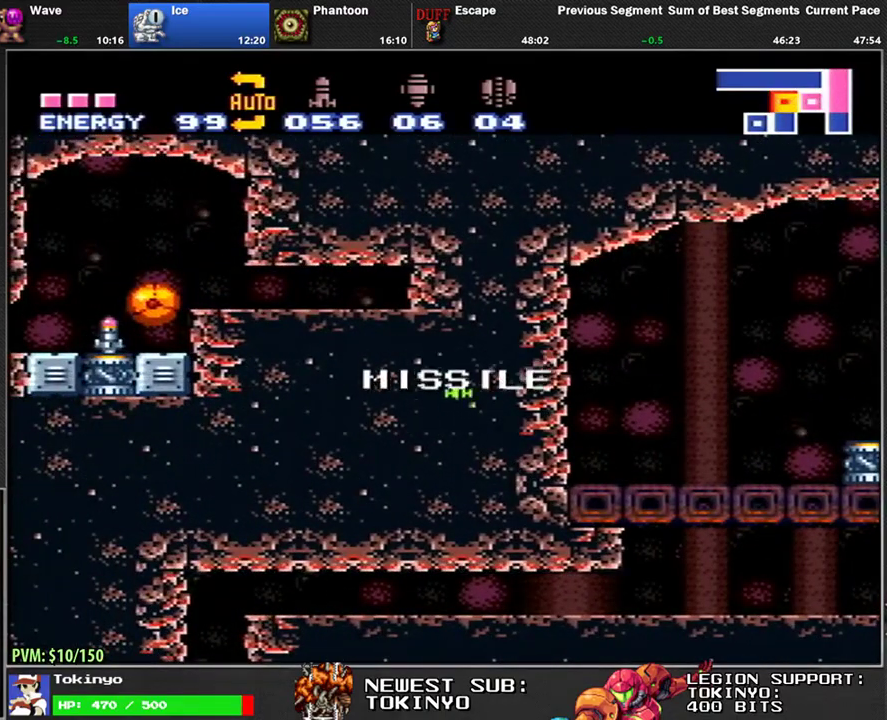
{"buttons": ["L1", "DPAD_LEFT"], "events": []}
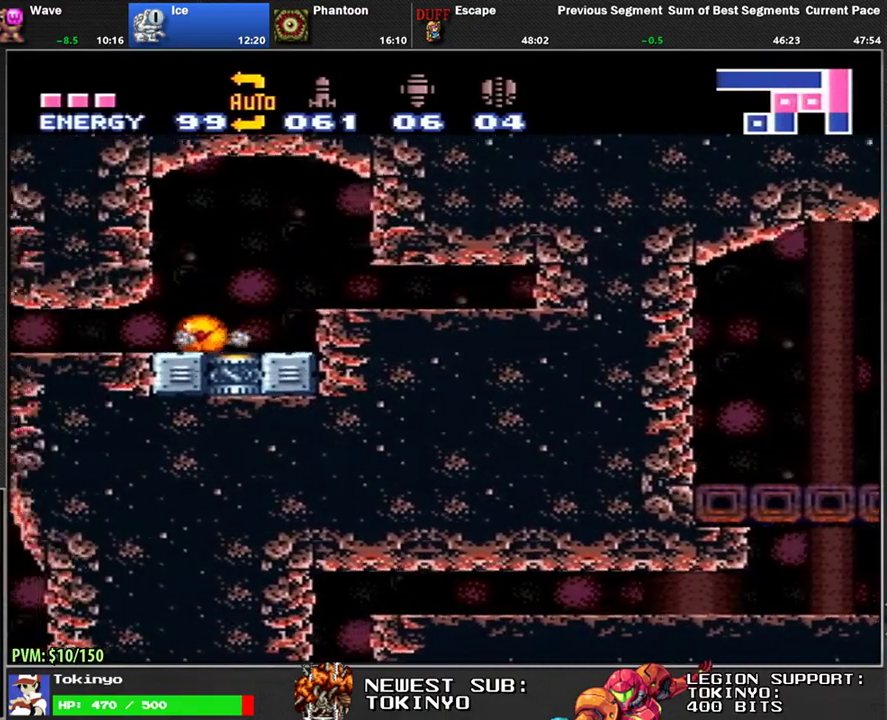
{"buttons": ["L1", "DPAD_UP", "DPAD_LEFT"], "events": [[467, "DPAD_UP", "down"]]}
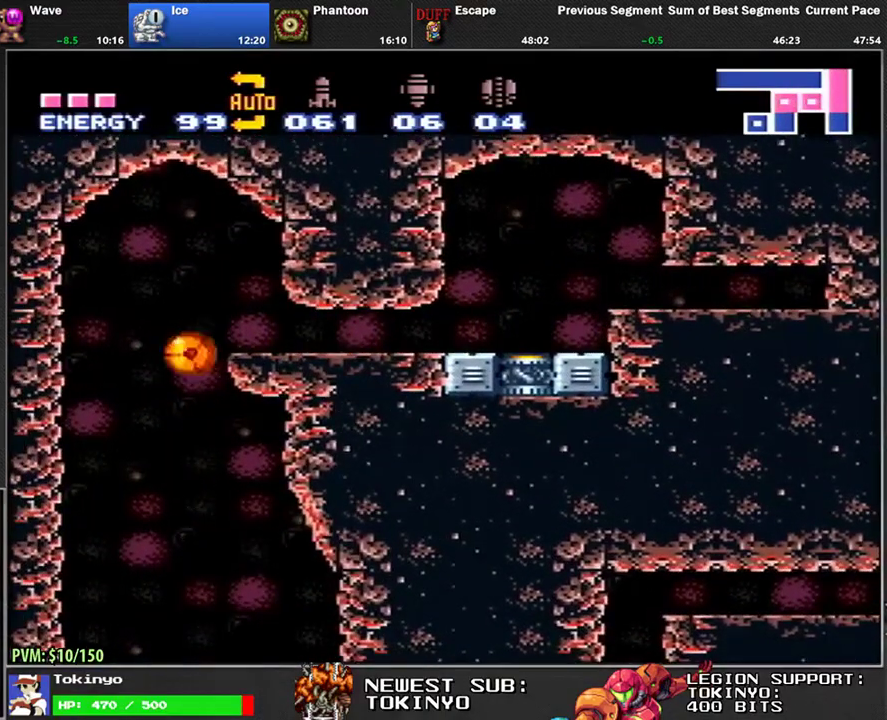
{"buttons": ["L1", "DPAD_RIGHT"], "events": [[83, "DPAD_UP", "up"], [133, "DPAD_DOWN", "down"], [150, "DPAD_LEFT", "up"], [200, "Y", "down"], [250, "DPAD_RIGHT", "down"], [267, "DPAD_DOWN", "up"], [283, "Y", "up"]]}
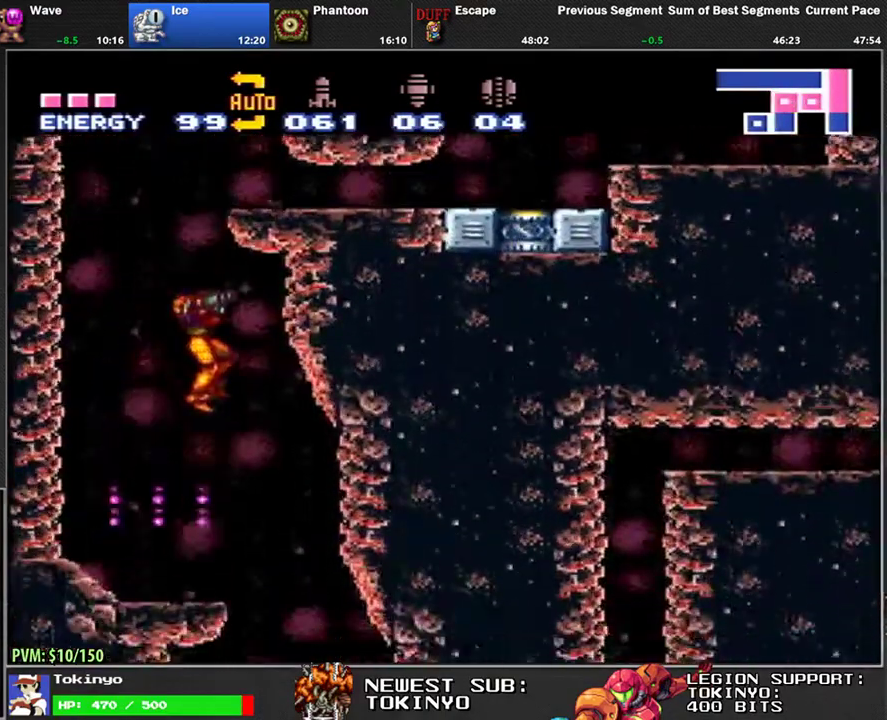
{"buttons": ["L1", "DPAD_LEFT"], "events": [[167, "DPAD_RIGHT", "up"], [217, "DPAD_LEFT", "down"]]}
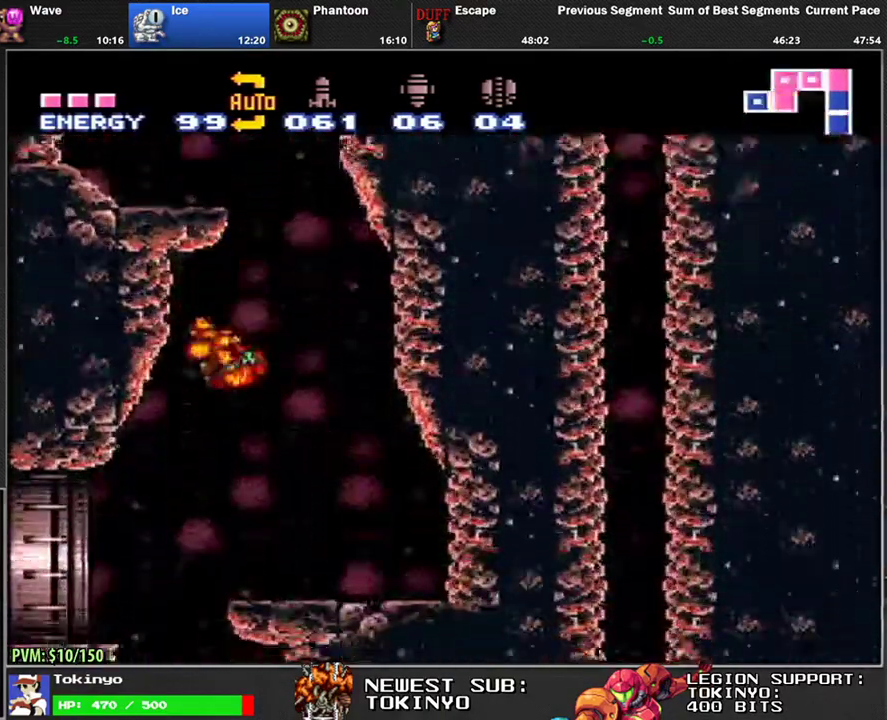
{"buttons": ["L1", "DPAD_LEFT"], "events": []}
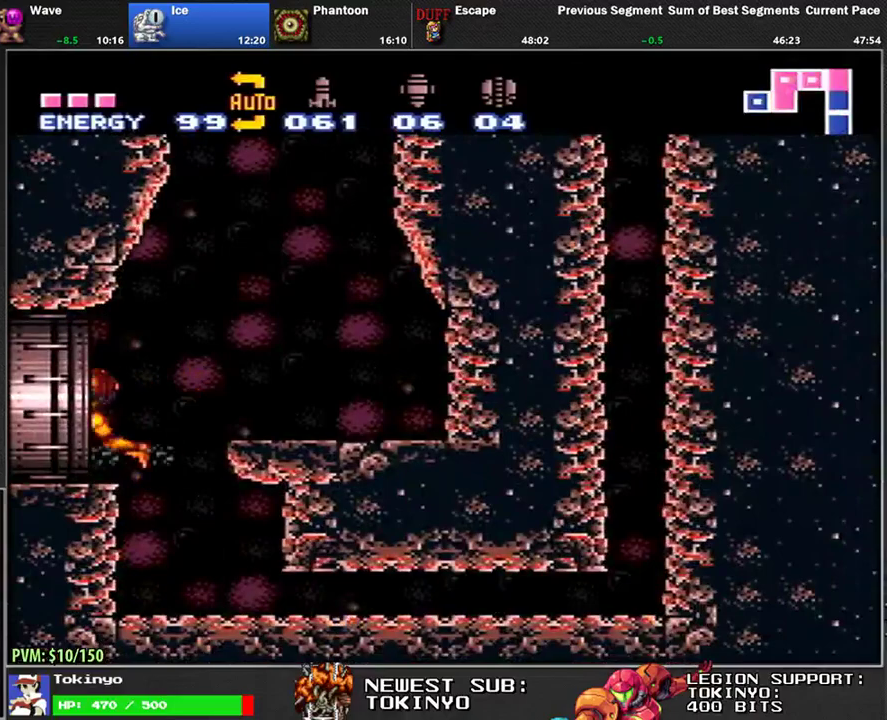
{"buttons": [], "events": [[17, "L1", "up"], [50, "DPAD_LEFT", "up"]]}
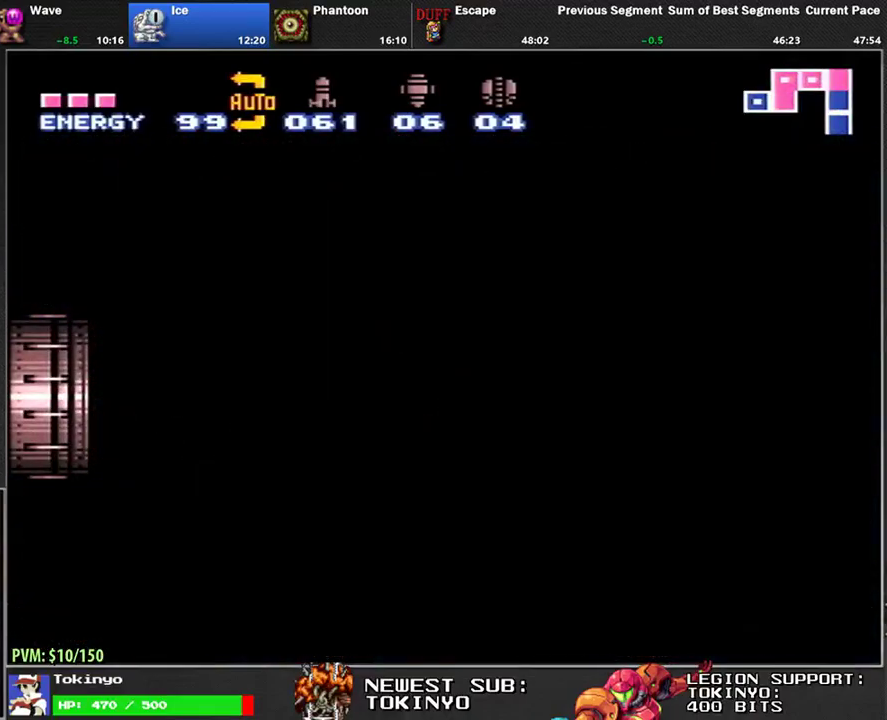
{"buttons": ["L1", "DPAD_LEFT"], "events": [[217, "L1", "down"], [400, "DPAD_LEFT", "down"]]}
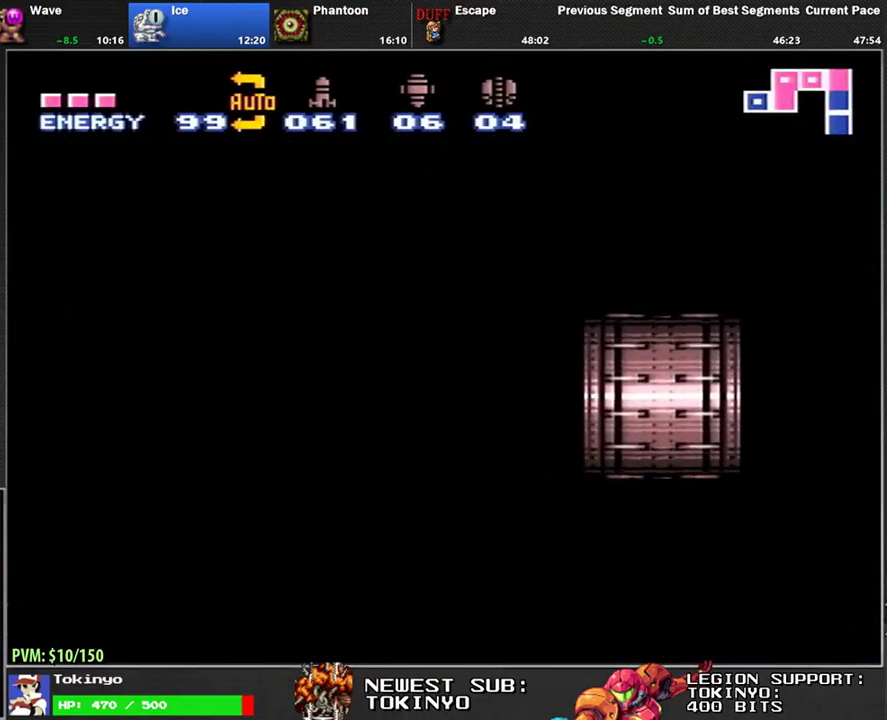
{"buttons": ["L1", "DPAD_LEFT"], "events": []}
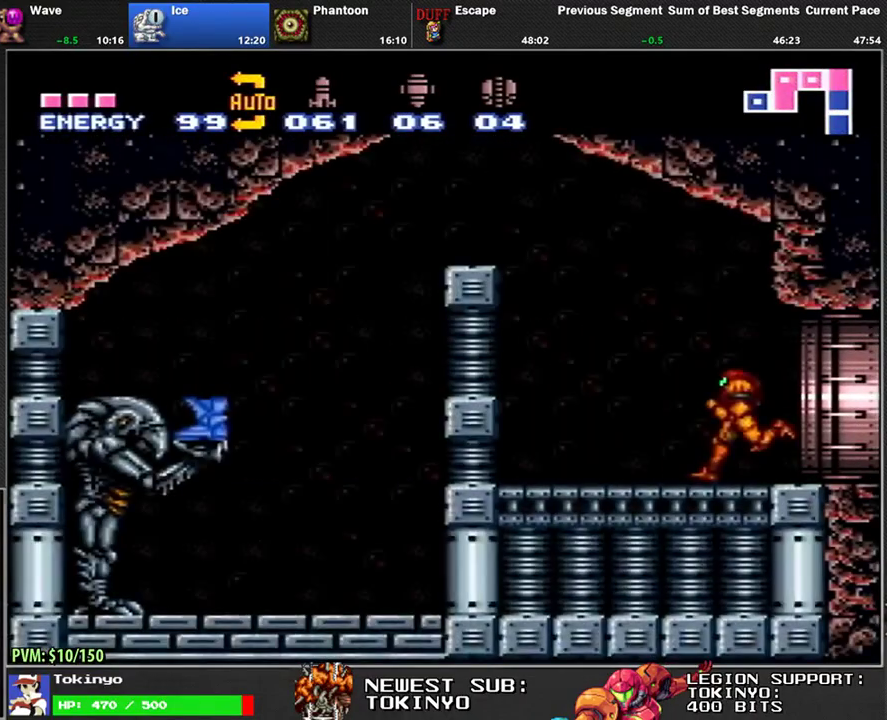
{"buttons": ["L1", "DPAD_LEFT"], "events": []}
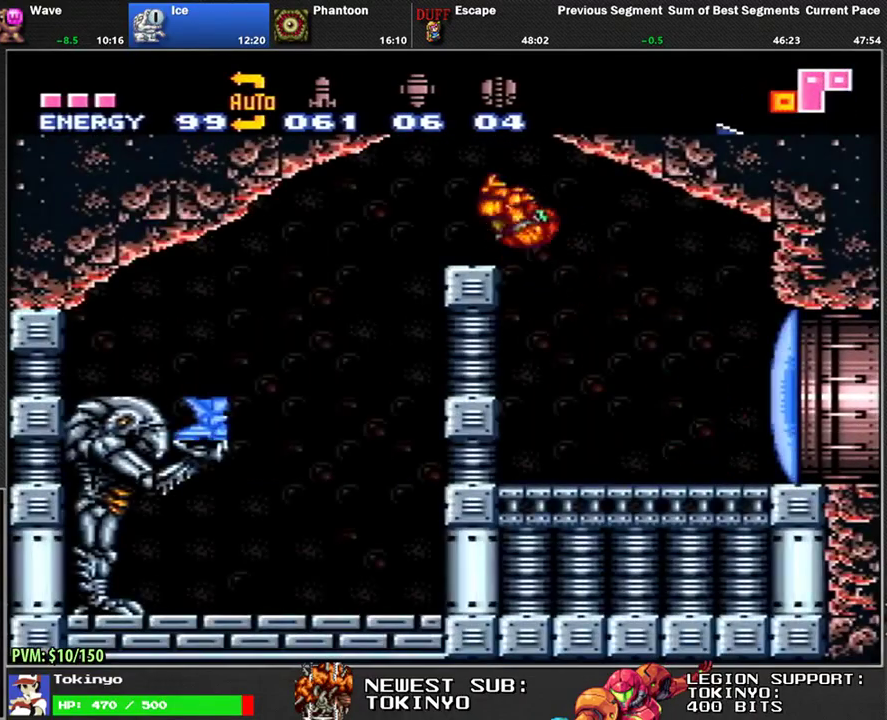
{"buttons": ["L1", "DPAD_DOWN", "DPAD_LEFT"], "events": [[117, "DPAD_DOWN", "down"]]}
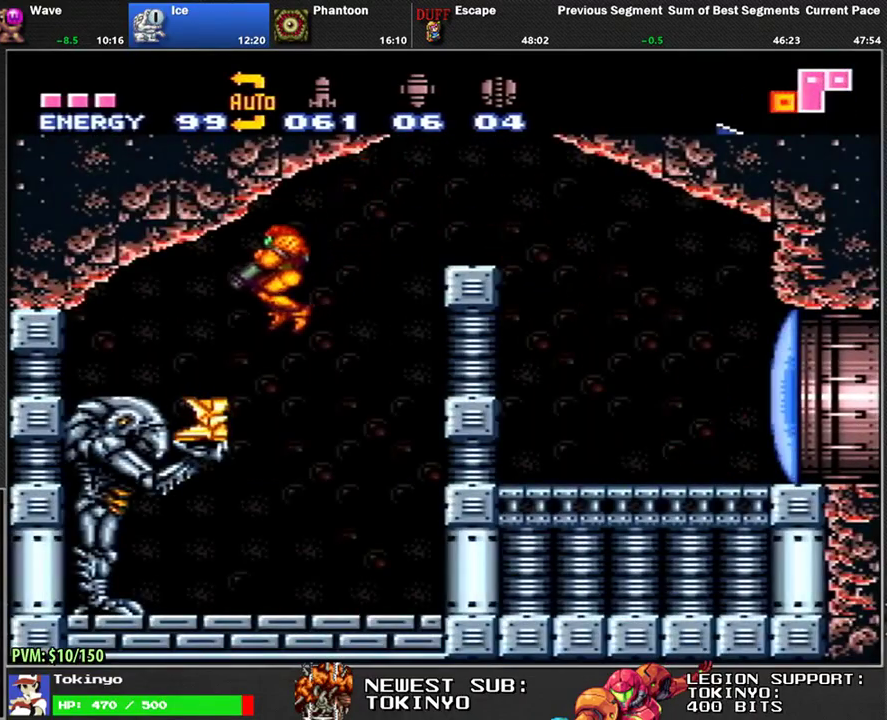
{"buttons": [], "events": [[117, "DPAD_LEFT", "up"], [133, "DPAD_DOWN", "up"], [150, "L1", "up"]]}
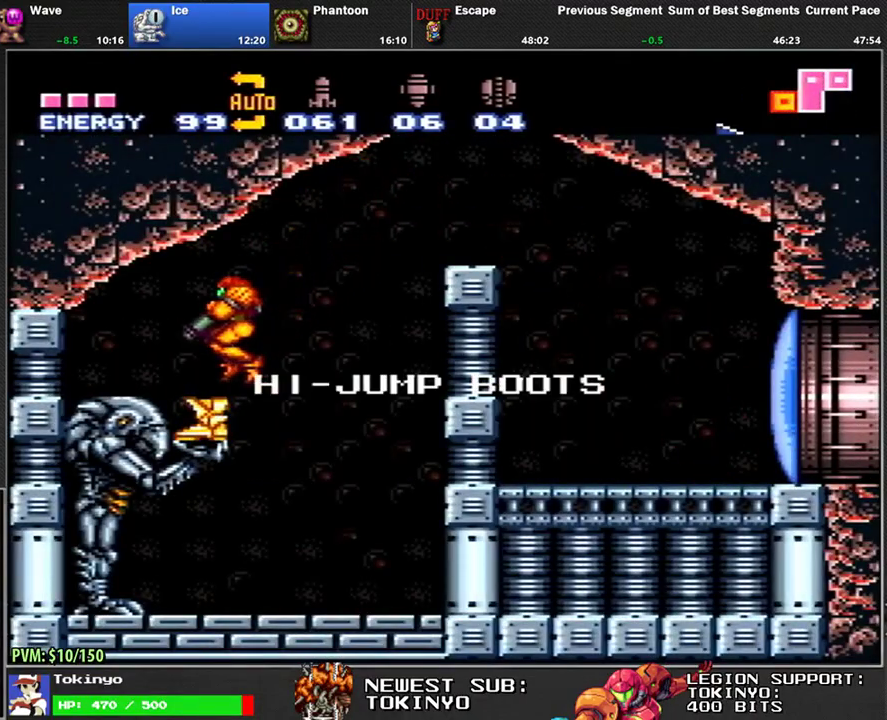
{"buttons": [], "events": []}
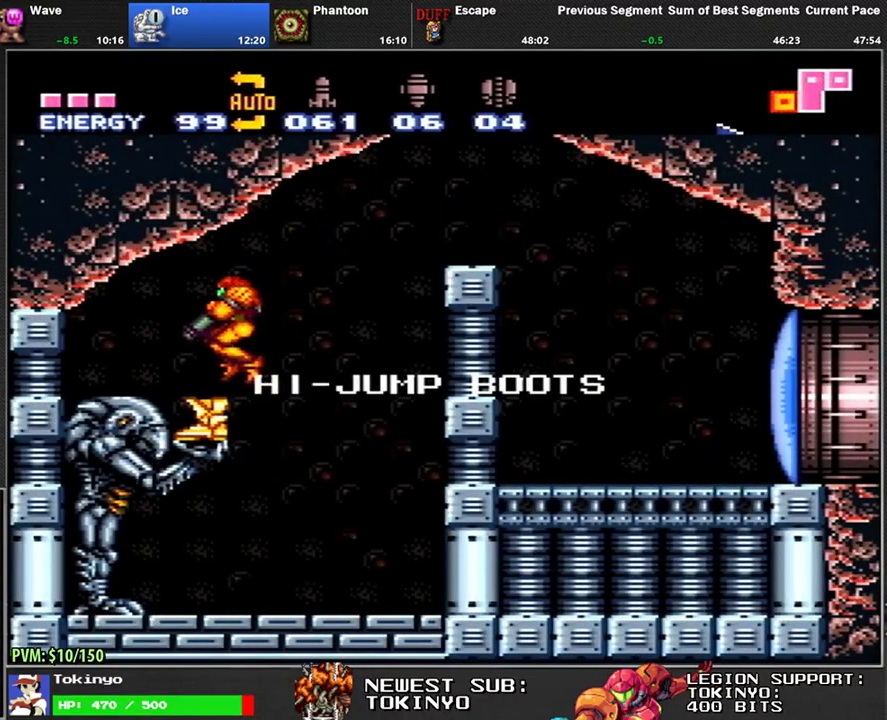
{"buttons": ["L1", "DPAD_RIGHT"], "events": [[117, "DPAD_RIGHT", "down"], [150, "L1", "down"]]}
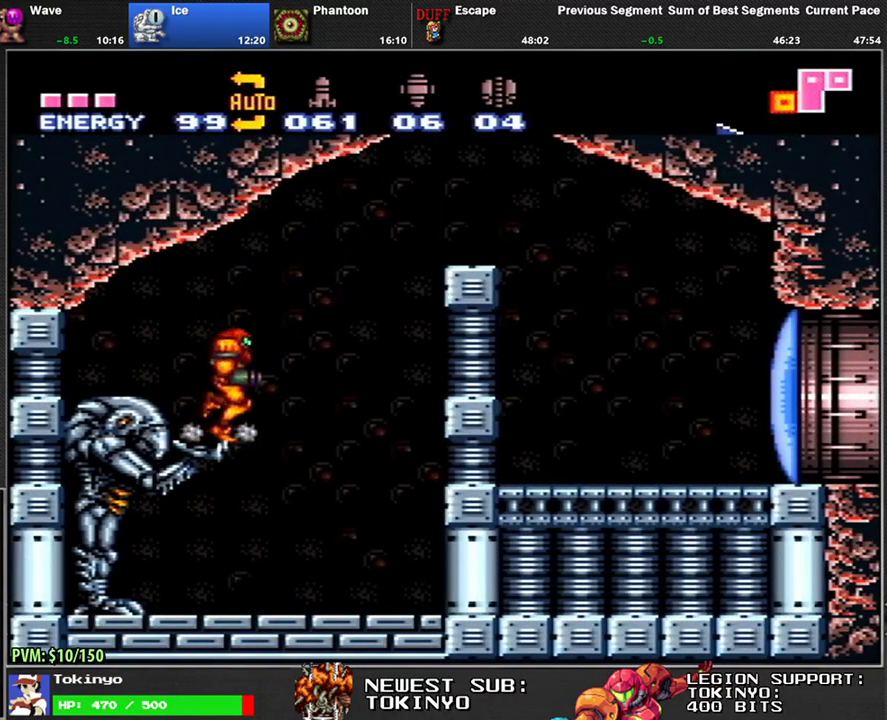
{"buttons": ["L1", "DPAD_LEFT"], "events": [[400, "DPAD_RIGHT", "up"], [467, "DPAD_LEFT", "down"]]}
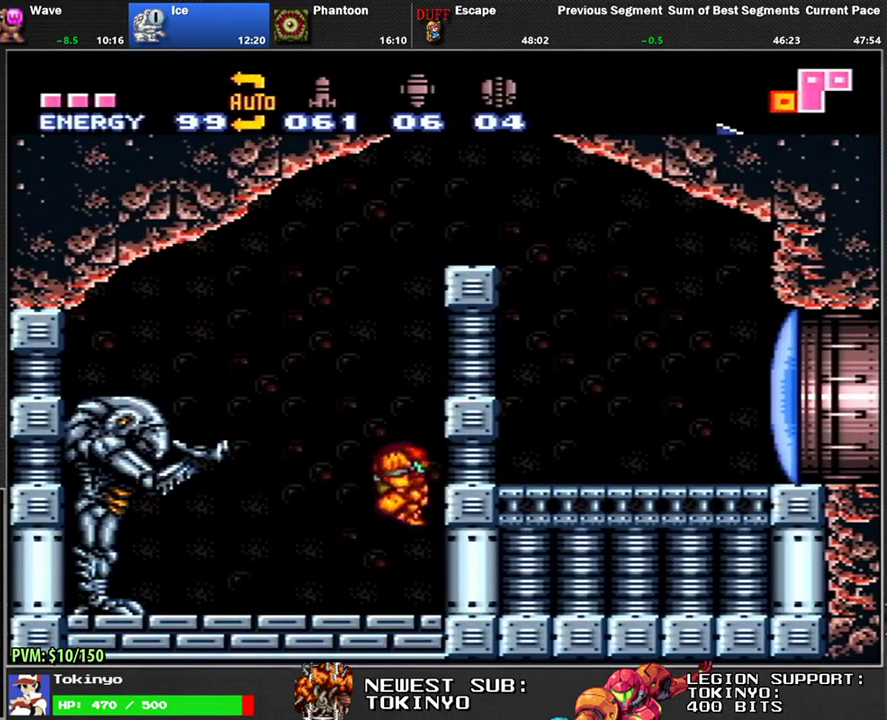
{"buttons": ["L1", "DPAD_RIGHT"], "events": [[83, "DPAD_LEFT", "up"], [117, "DPAD_RIGHT", "down"]]}
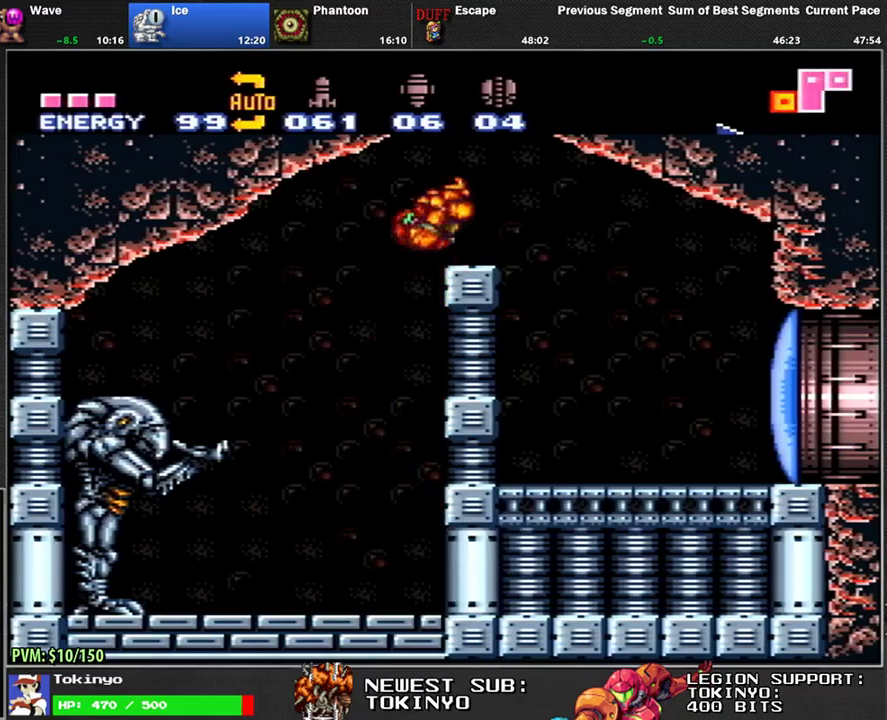
{"buttons": ["L1", "DPAD_LEFT"], "events": [[83, "DPAD_DOWN", "down"], [300, "Y", "down"], [383, "DPAD_RIGHT", "up"], [383, "Y", "up"], [400, "DPAD_DOWN", "up"], [417, "DPAD_LEFT", "down"]]}
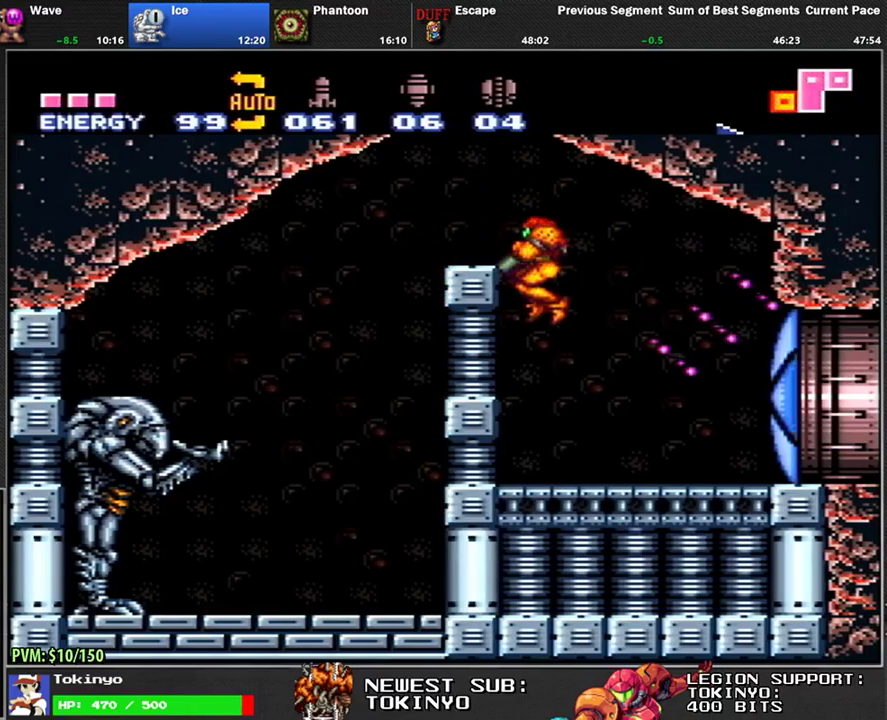
{"buttons": ["L1", "DPAD_RIGHT"], "events": [[33, "DPAD_LEFT", "up"], [67, "DPAD_RIGHT", "down"]]}
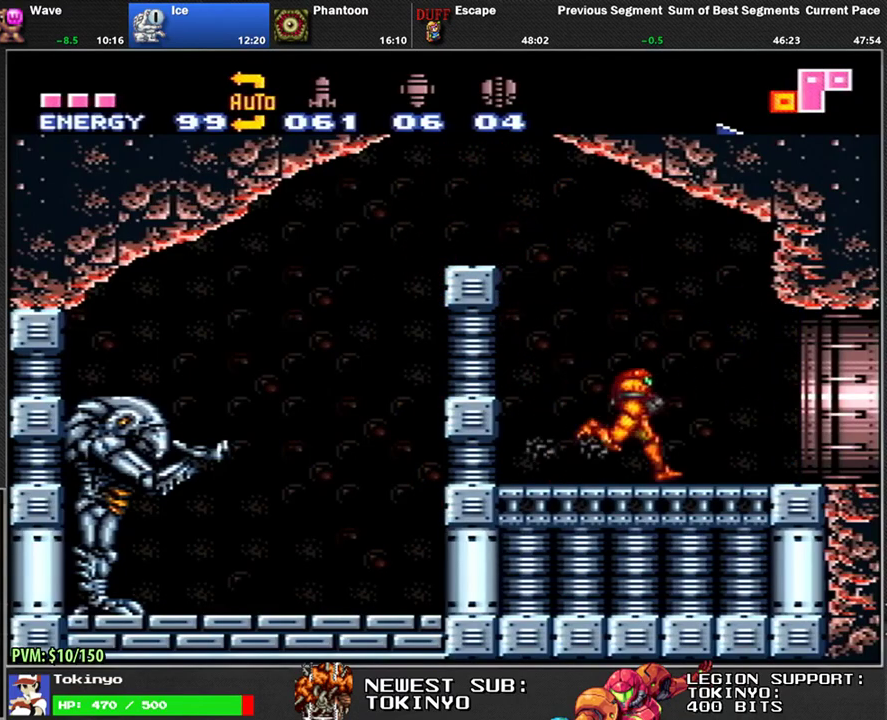
{"buttons": [], "events": [[267, "L1", "up"], [283, "DPAD_RIGHT", "up"]]}
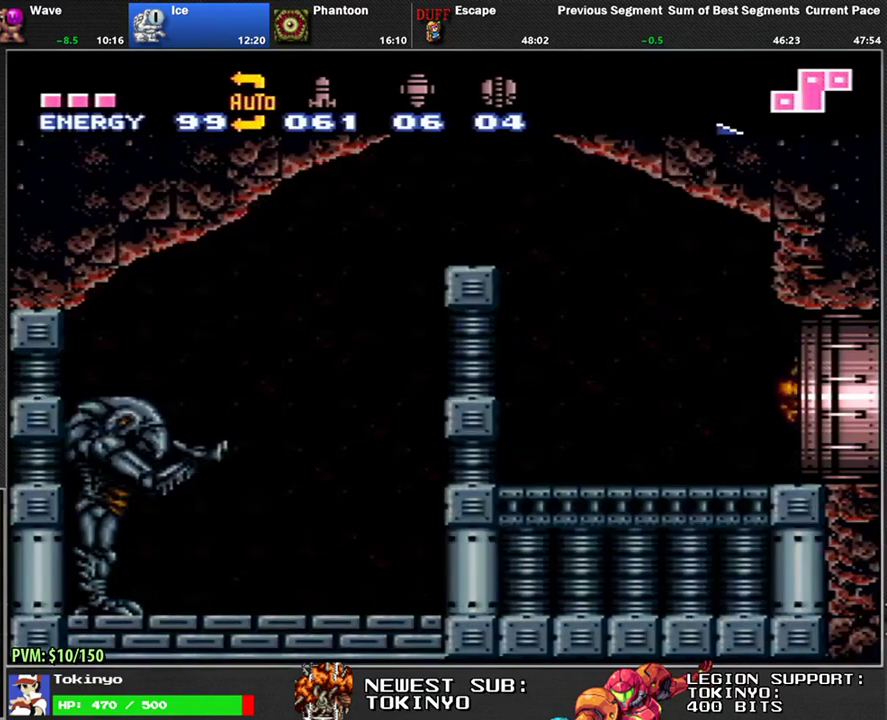
{"buttons": [], "events": []}
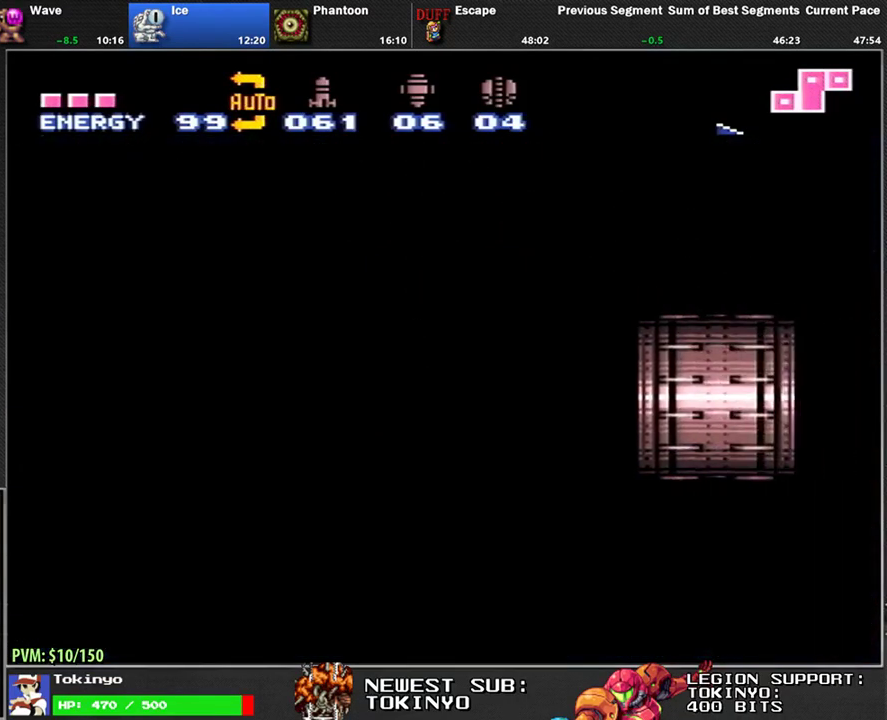
{"buttons": ["L1"], "events": [[100, "L1", "down"]]}
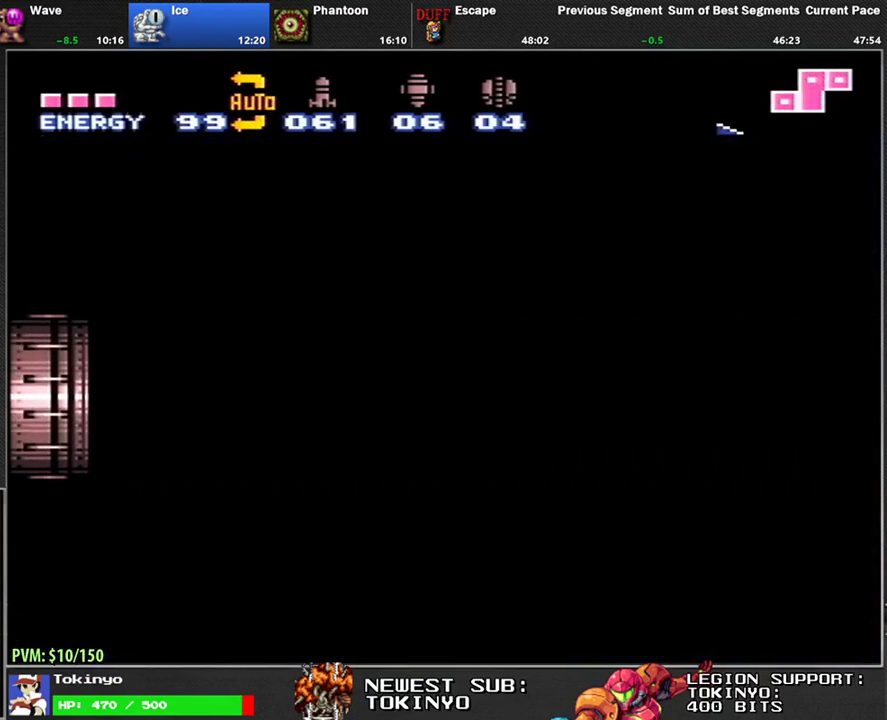
{"buttons": ["L1"], "events": [[167, "DPAD_RIGHT", "down"], [450, "DPAD_RIGHT", "up"]]}
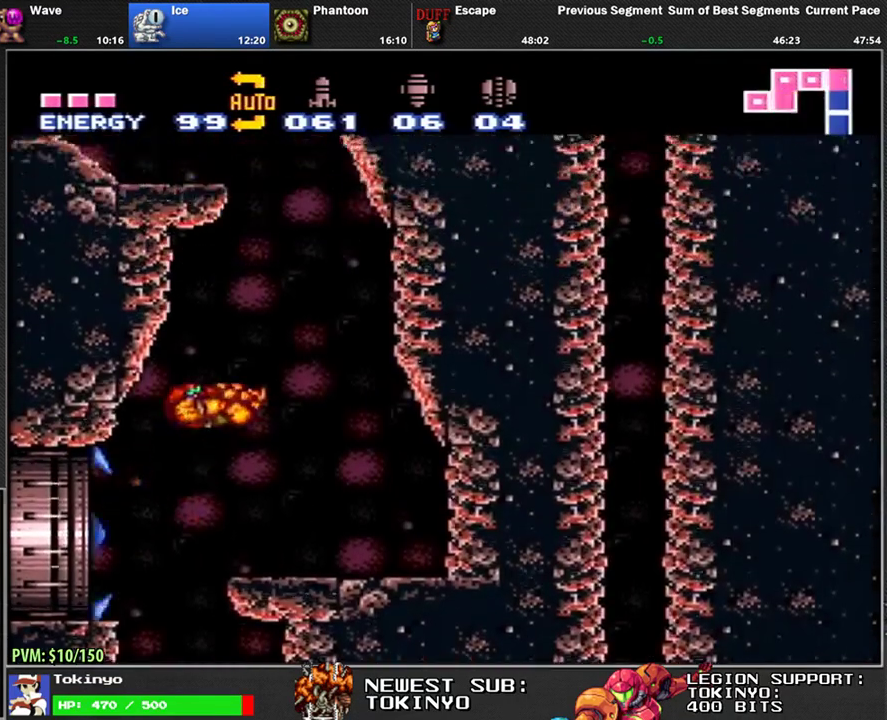
{"buttons": ["L1", "DPAD_DOWN", "DPAD_LEFT"], "events": [[100, "DPAD_LEFT", "down"], [483, "DPAD_DOWN", "down"]]}
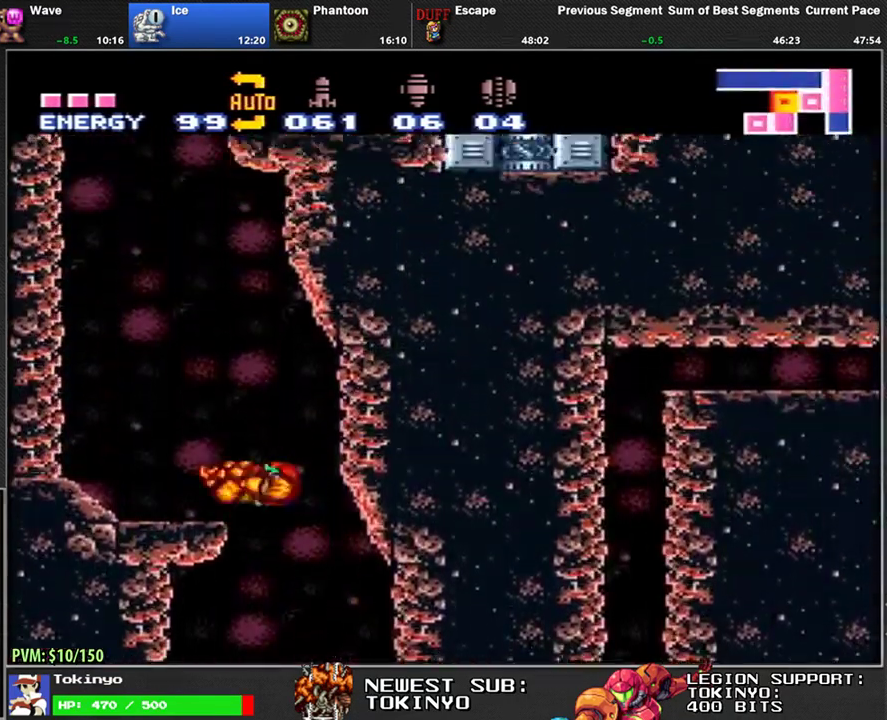
{"buttons": ["L1", "DPAD_RIGHT"], "events": [[200, "DPAD_DOWN", "up"], [233, "DPAD_LEFT", "up"], [333, "DPAD_RIGHT", "down"]]}
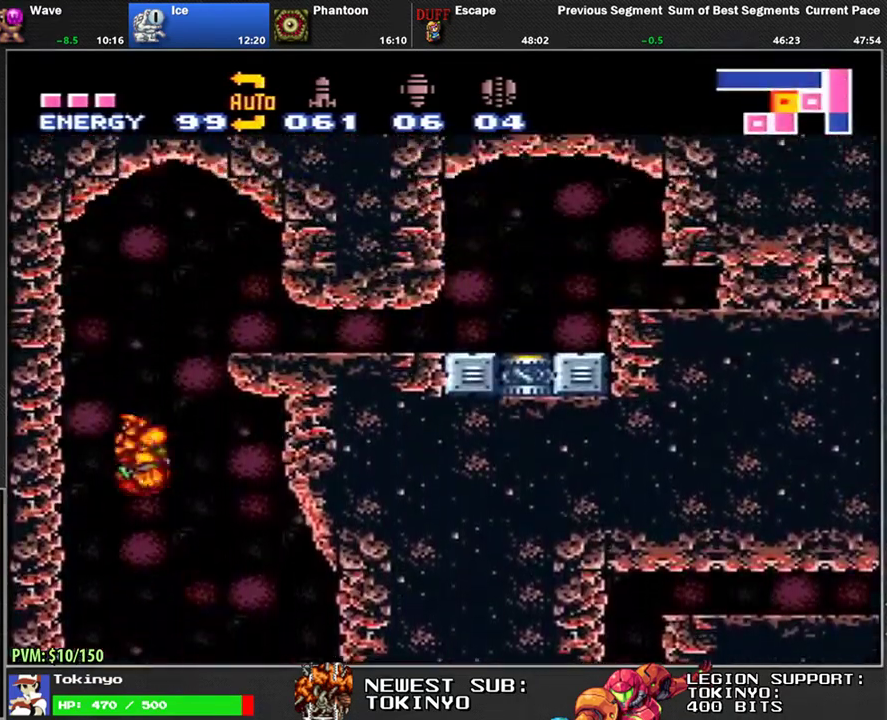
{"buttons": ["L1", "DPAD_DOWN", "DPAD_RIGHT"], "events": [[267, "DPAD_DOWN", "down"], [350, "A", "down"], [450, "A", "up"]]}
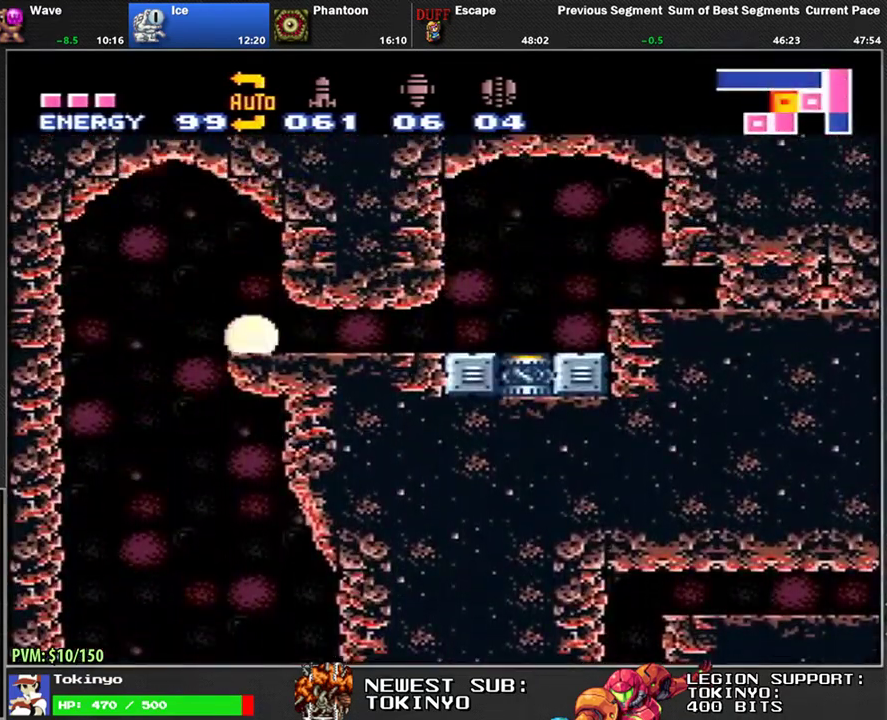
{"buttons": ["L1", "DPAD_RIGHT"], "events": [[267, "DPAD_DOWN", "up"]]}